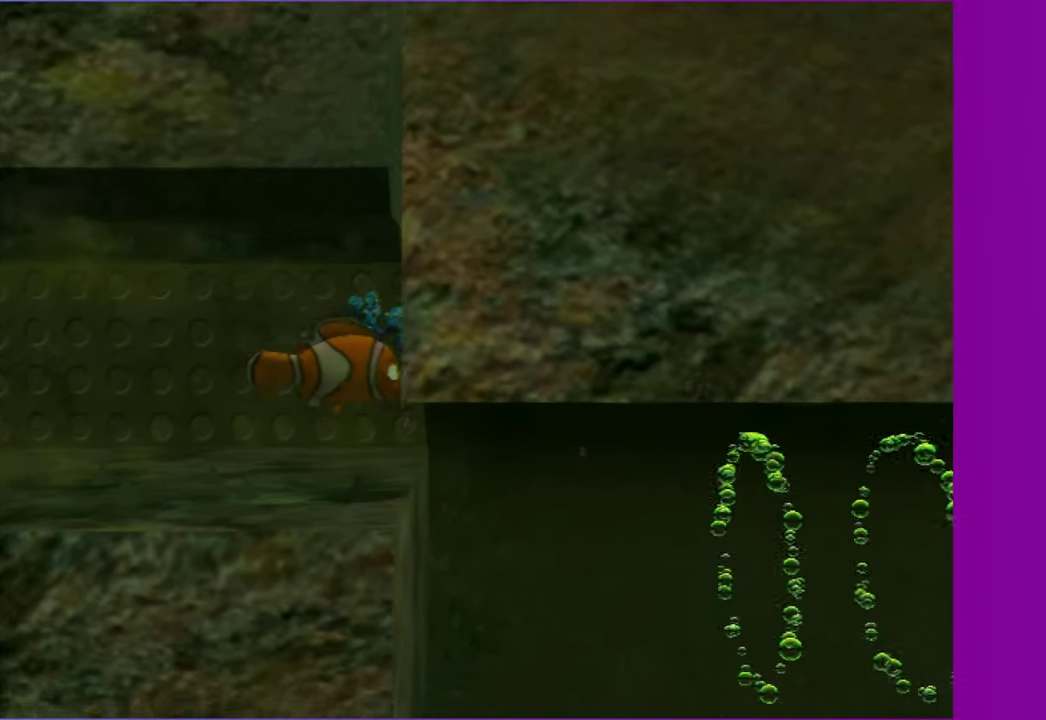
Gameplay with a controller (Xbox layout); each line is a JSON object with the inputs held at the frame after it. "events" lists button and stick changes between this image and that frame as [ms after this image, input, new state], when the widget could be followed in between. Not read: L3 R3.
{"buttons": [], "left_stick": "down-right", "right_stick": "center", "events": [[450, "left_stick", "right"], [500, "left_stick", "down-right"]]}
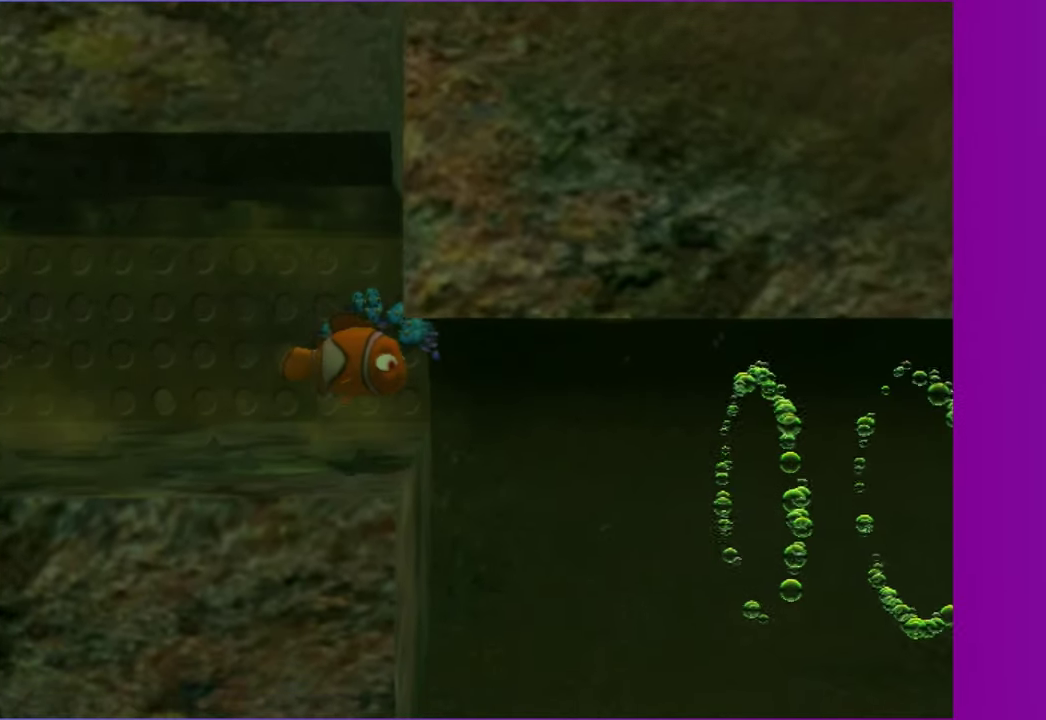
{"buttons": [], "left_stick": "right", "right_stick": "center", "events": [[183, "left_stick", "right"]]}
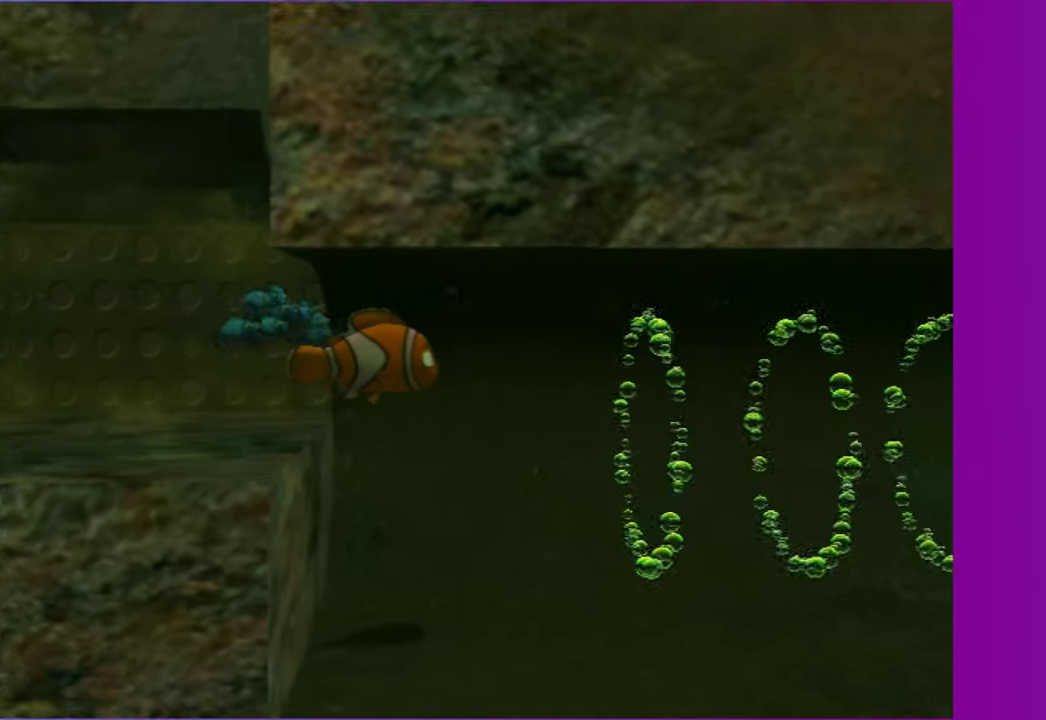
{"buttons": [], "left_stick": "right", "right_stick": "center", "events": [[133, "right_stick", "up-right"], [183, "X", "down"], [200, "right_stick", "center"], [267, "X", "up"], [367, "X", "down"], [450, "X", "up"]]}
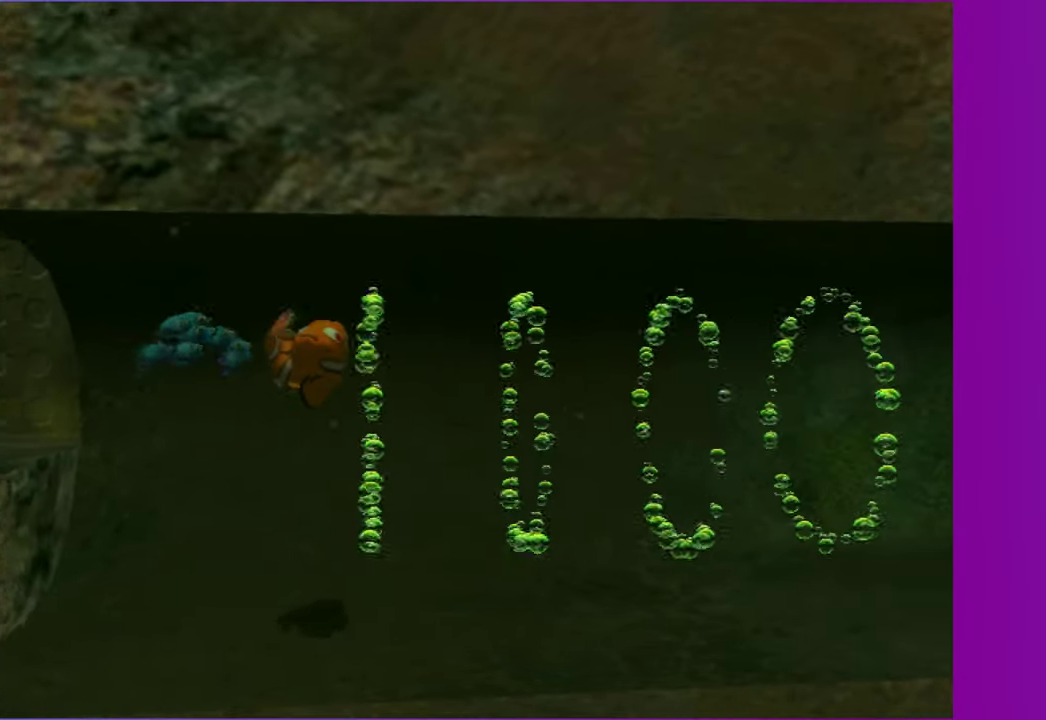
{"buttons": [], "left_stick": "right", "right_stick": "center", "events": [[83, "X", "down"], [133, "X", "up"], [233, "X", "down"], [300, "X", "up"], [417, "X", "down"], [500, "X", "up"]]}
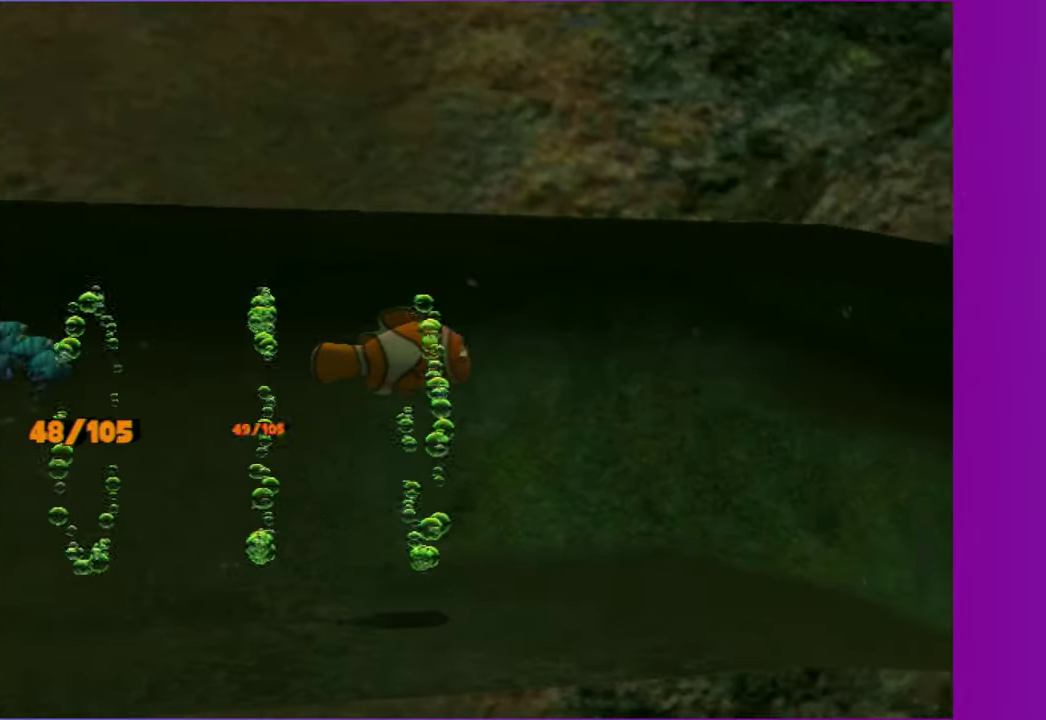
{"buttons": [], "left_stick": "down-right", "right_stick": "center", "events": [[100, "X", "down"], [200, "X", "up"], [267, "X", "down"], [350, "X", "up"], [500, "left_stick", "down-right"]]}
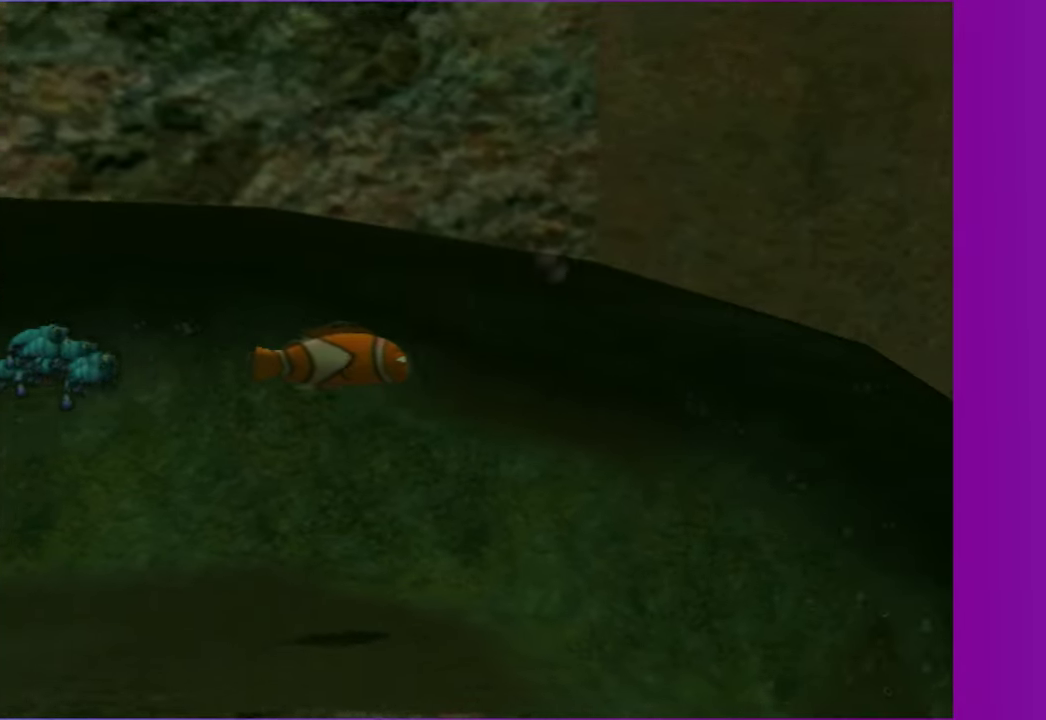
{"buttons": [], "left_stick": "down-right", "right_stick": "center", "events": []}
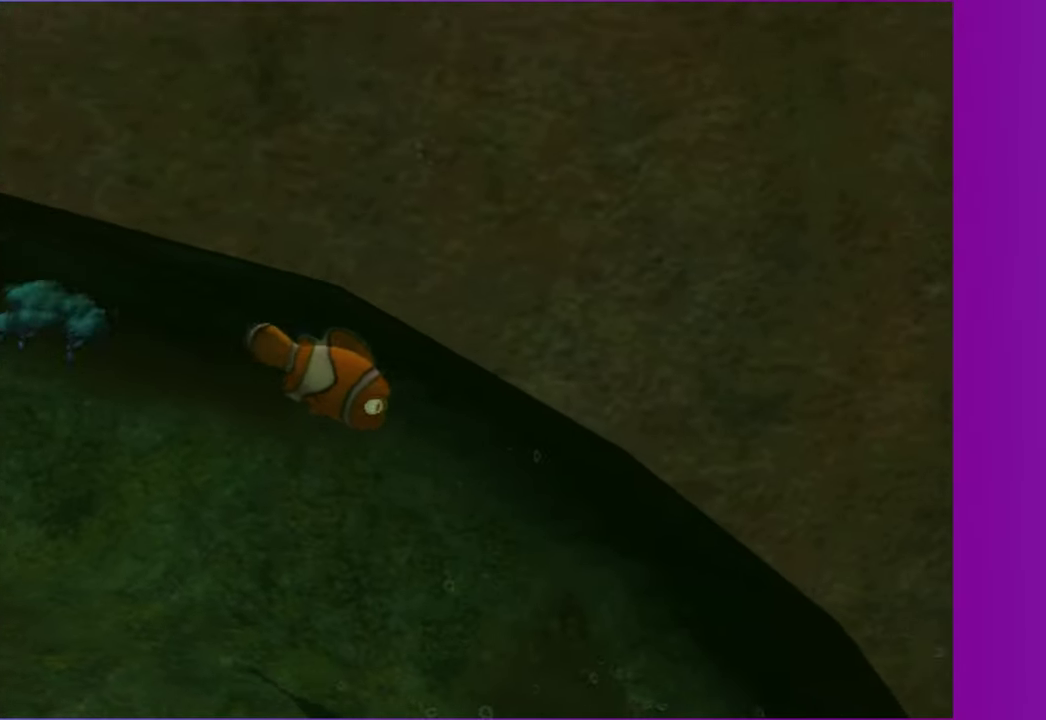
{"buttons": [], "left_stick": "down", "right_stick": "center", "events": [[200, "left_stick", "down"]]}
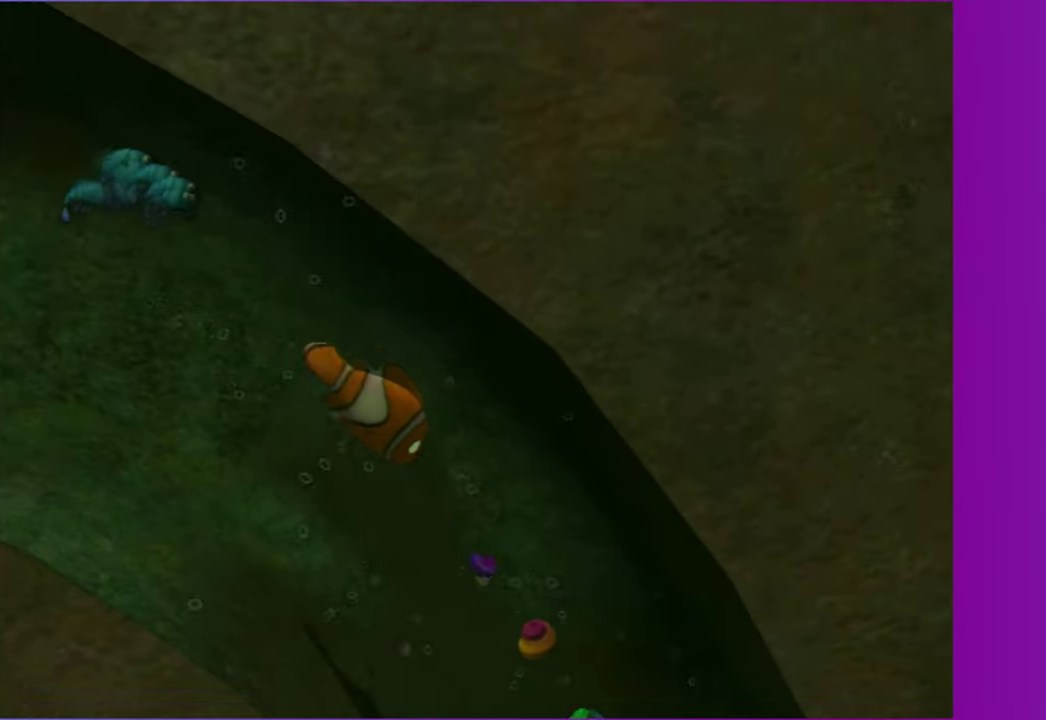
{"buttons": [], "left_stick": "down", "right_stick": "center", "events": []}
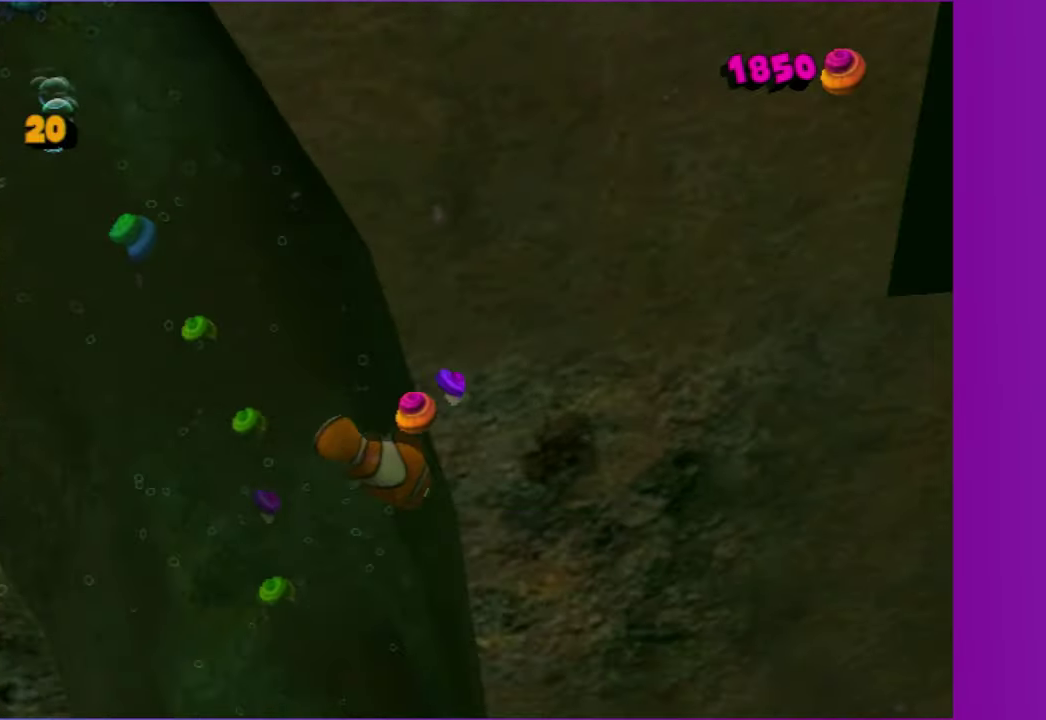
{"buttons": [], "left_stick": "right", "right_stick": "center", "events": [[183, "left_stick", "down-right"], [433, "left_stick", "right"]]}
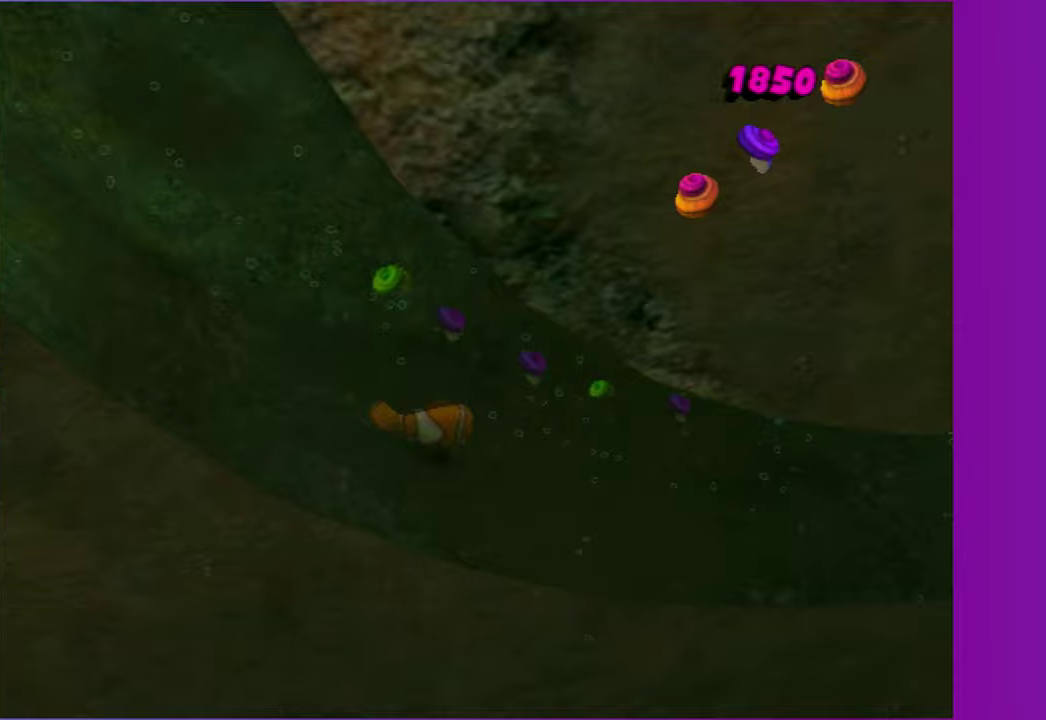
{"buttons": [], "left_stick": "up-right", "right_stick": "center", "events": [[333, "left_stick", "up-right"]]}